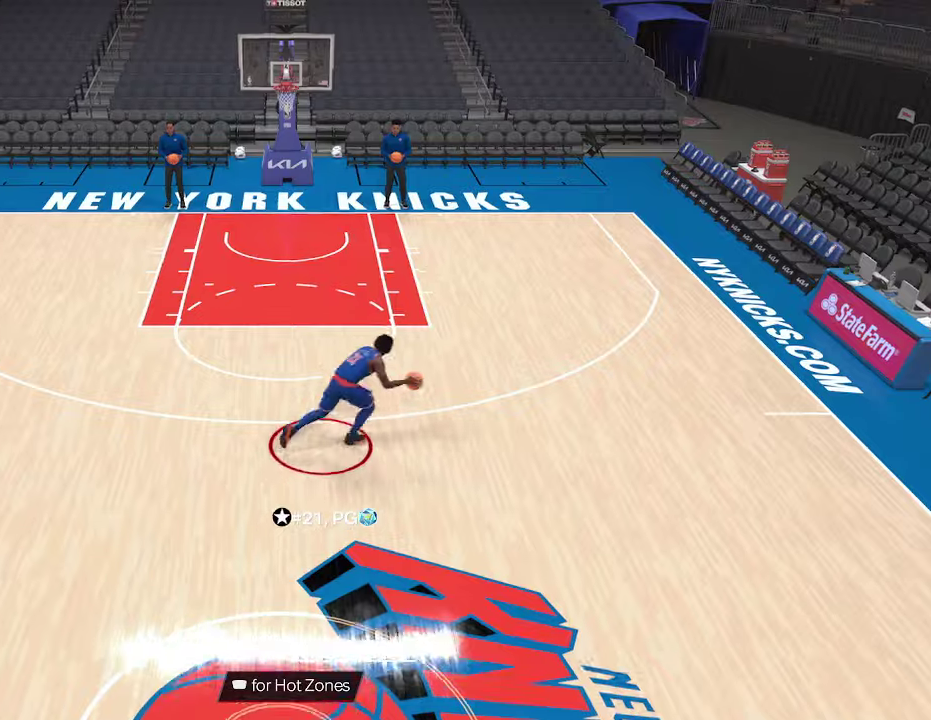
Gameplay with a controller (PlayStation layout); each line is a JSON object with the inputs held at the frame after it (dt_ms = milliseconds from this image to that frame). "events" lists button and stick changes between this image and that frame as [ms after this image, input, new state], when the widget could be followed in between.
{"dt_ms": 600, "buttons": ["R2"], "left_stick": "left", "right_stick": "center", "events": [[266, "R2", "down"], [500, "left_stick", "left"]]}
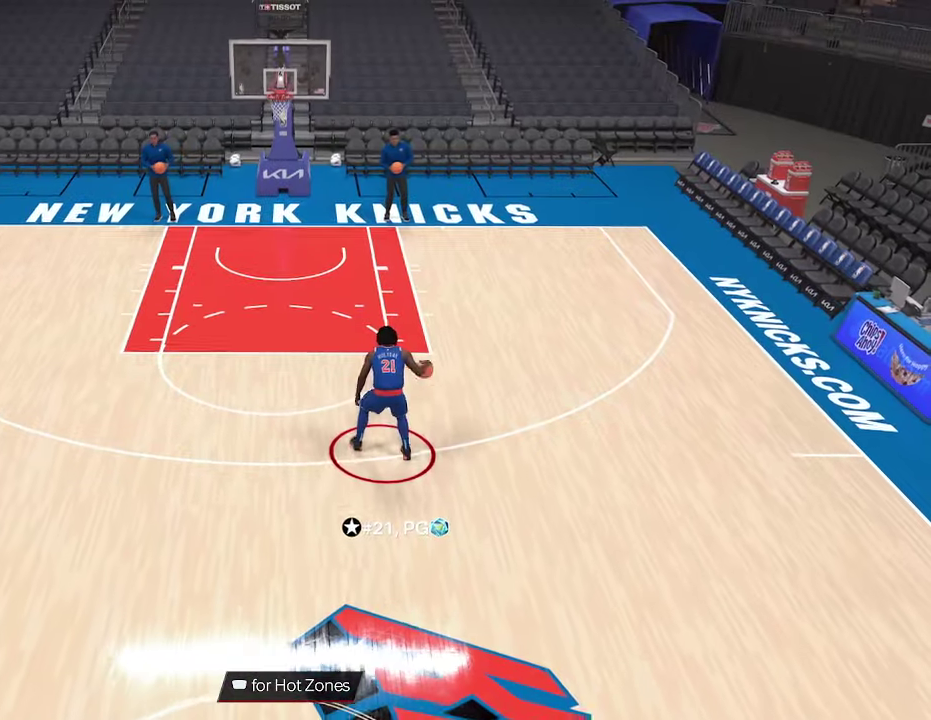
{"dt_ms": 333, "buttons": ["R2"], "left_stick": "left", "right_stick": "center", "events": []}
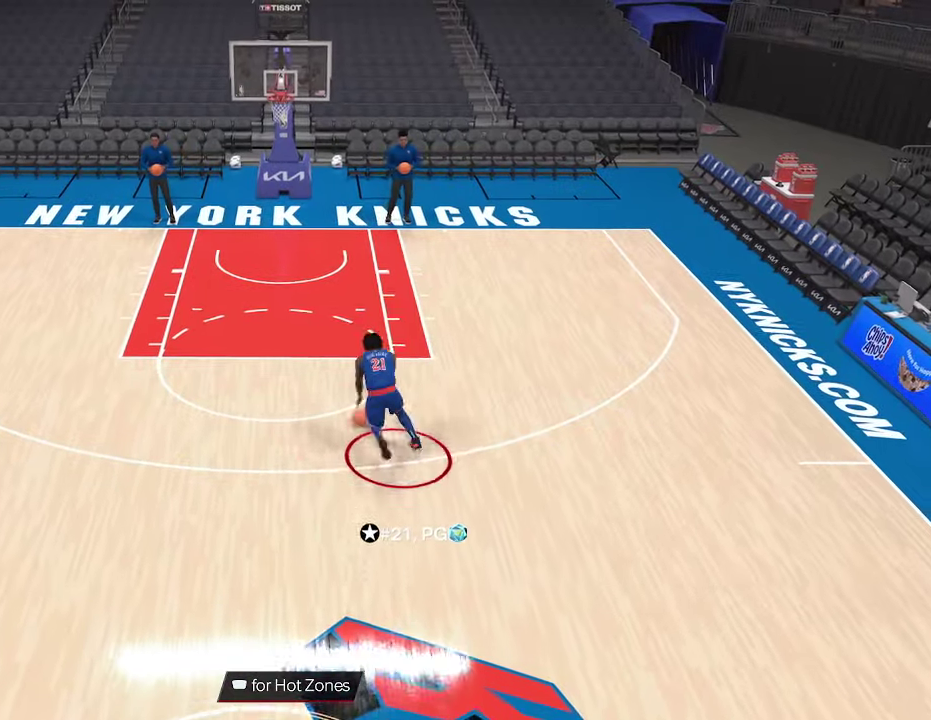
{"dt_ms": 567, "buttons": ["R2"], "left_stick": "center", "right_stick": "center", "events": [[200, "R2", "up"], [267, "left_stick", "center"], [567, "R2", "down"]]}
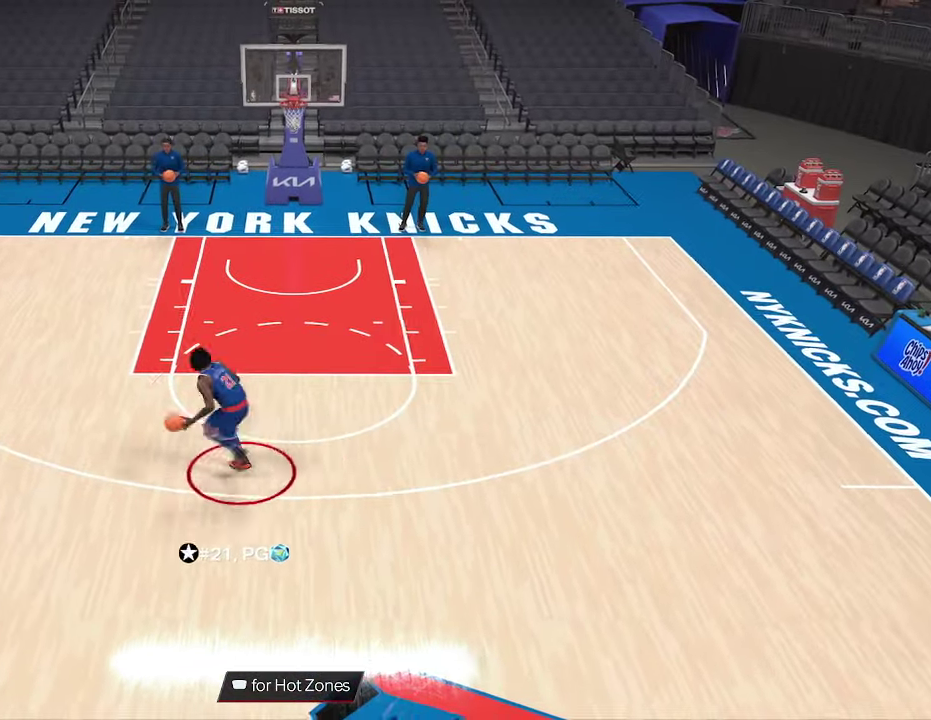
{"dt_ms": 600, "buttons": ["R2"], "left_stick": "up-right", "right_stick": "center", "events": [[433, "left_stick", "up-right"]]}
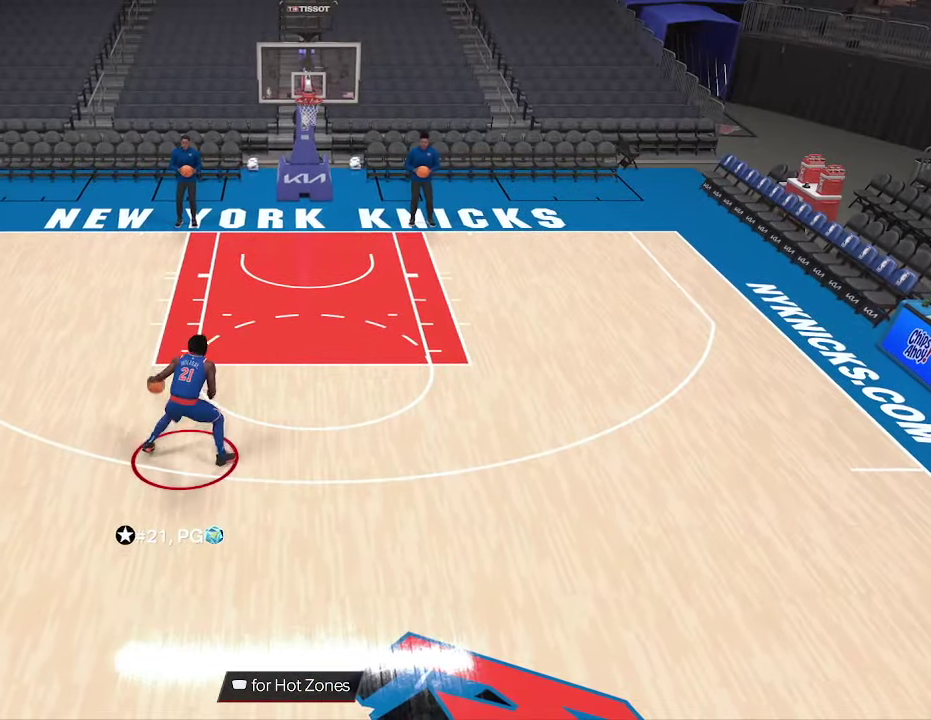
{"dt_ms": 333, "buttons": ["R2"], "left_stick": "up-right", "right_stick": "center", "events": []}
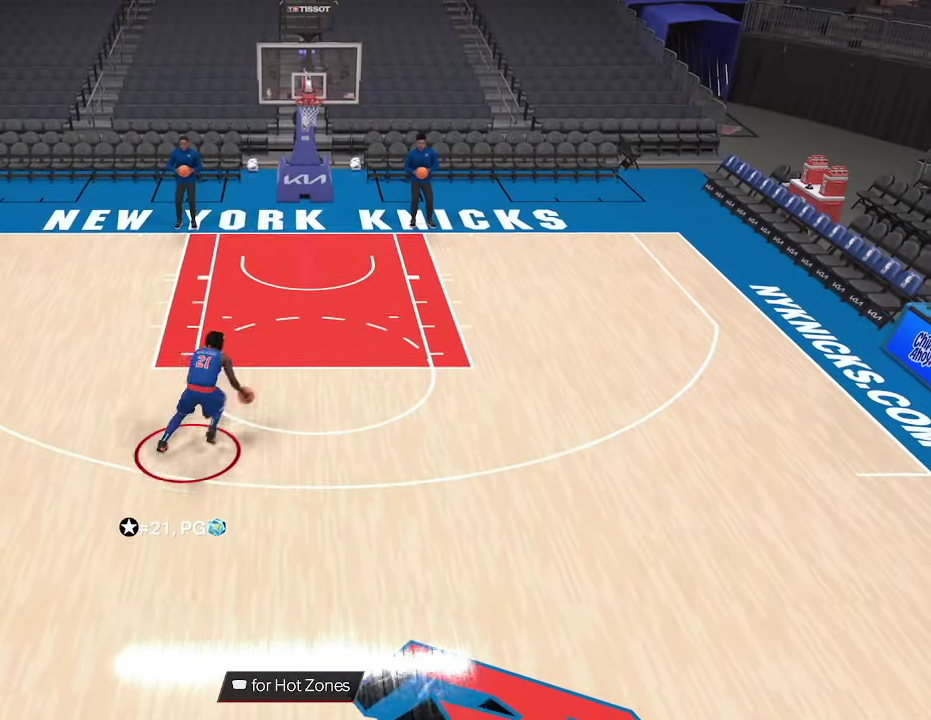
{"dt_ms": 567, "buttons": ["R2"], "left_stick": "center", "right_stick": "center", "events": [[133, "R2", "up"], [133, "left_stick", "center"], [467, "R2", "down"]]}
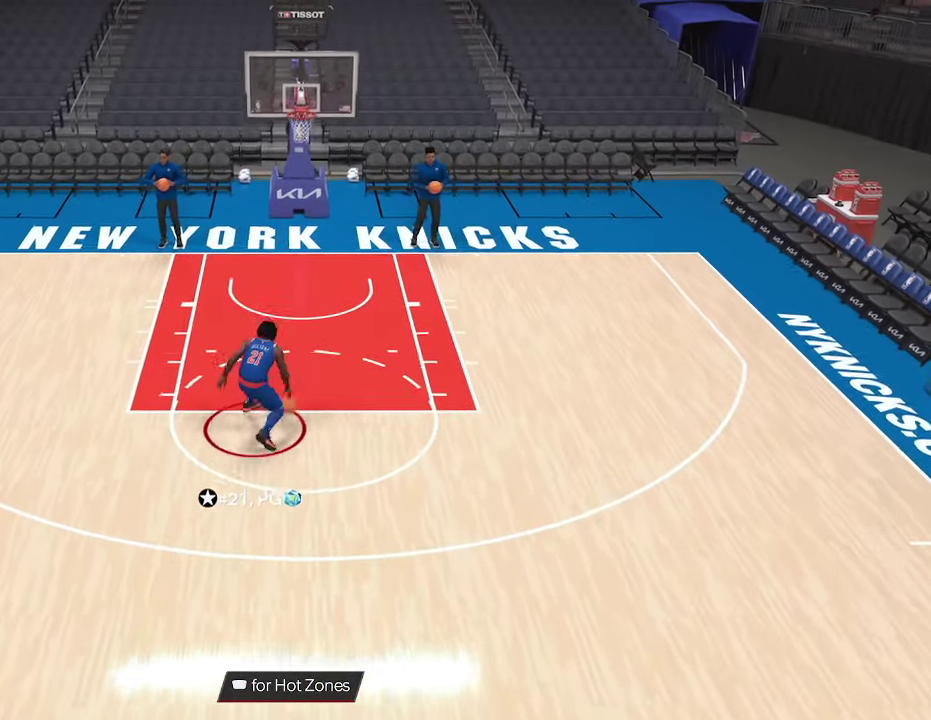
{"dt_ms": 433, "buttons": ["R2"], "left_stick": "up-left", "right_stick": "center", "events": [[66, "left_stick", "up-left"]]}
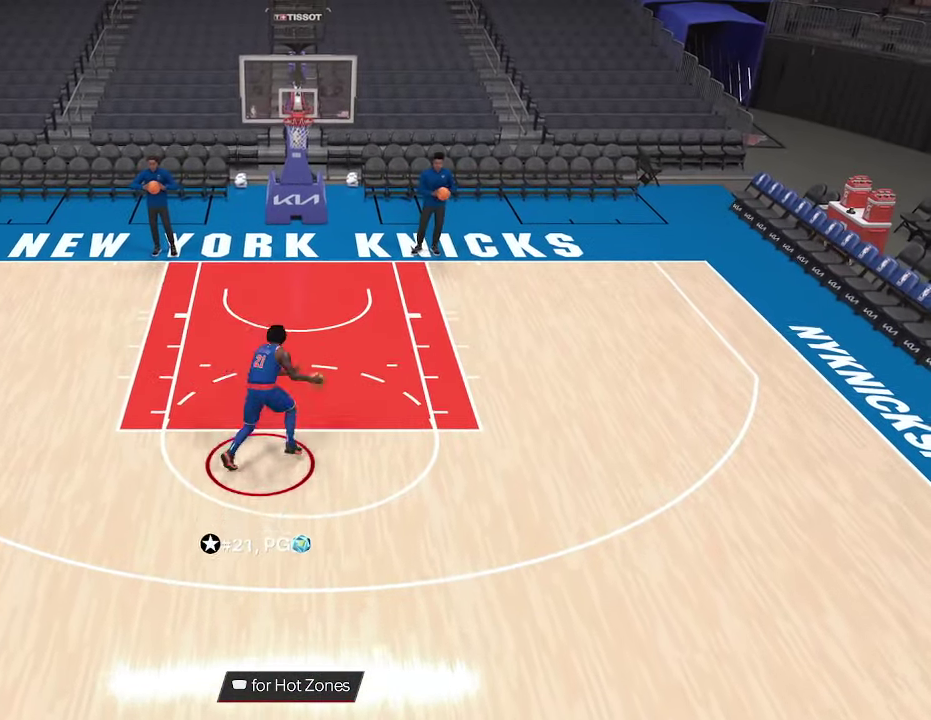
{"dt_ms": 267, "buttons": ["R2"], "left_stick": "up-left", "right_stick": "center", "events": []}
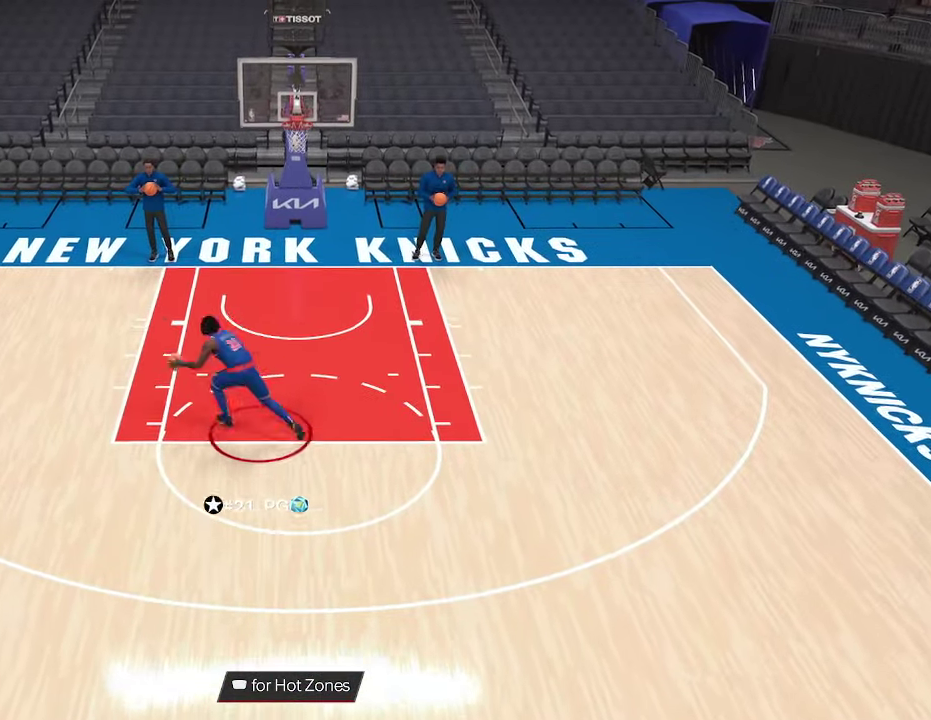
{"dt_ms": 733, "buttons": ["R2"], "left_stick": "down-right", "right_stick": "center", "events": [[33, "R2", "up"], [66, "left_stick", "center"], [366, "left_stick", "down"], [433, "R2", "down"], [533, "left_stick", "down-right"]]}
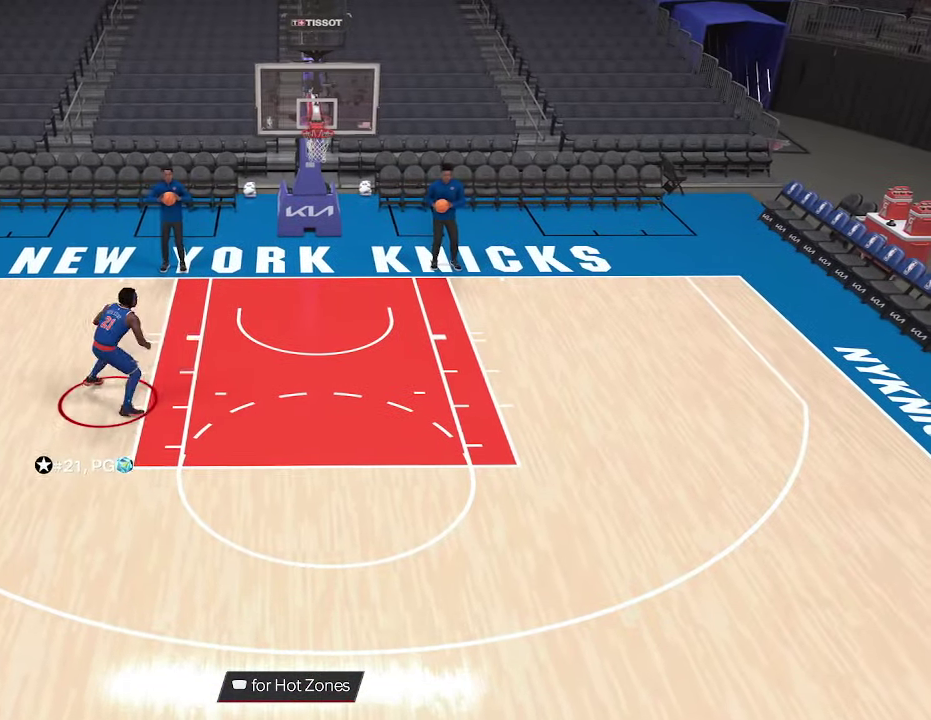
{"dt_ms": 567, "buttons": ["R2"], "left_stick": "down-right", "right_stick": "center", "events": []}
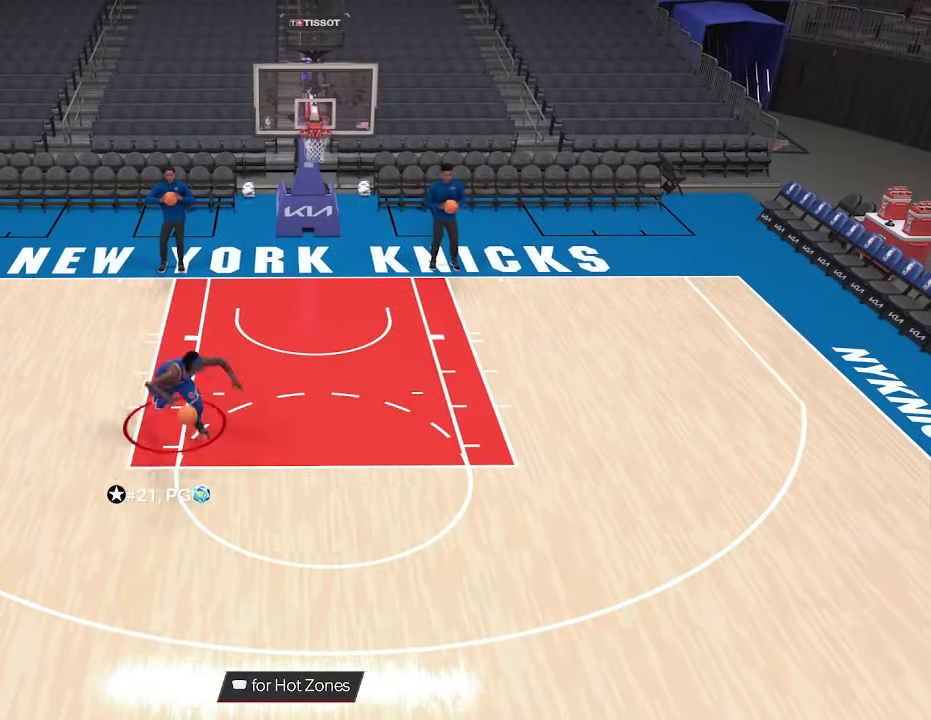
{"dt_ms": 433, "buttons": ["R2"], "left_stick": "down-right", "right_stick": "center", "events": [[366, "left_stick", "down"], [433, "left_stick", "down-right"]]}
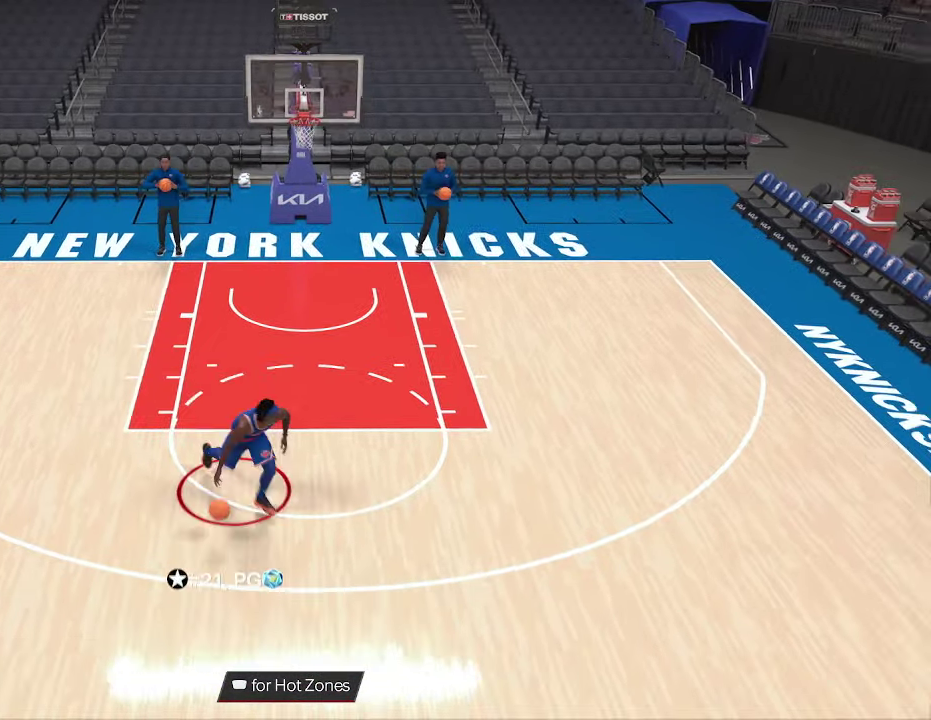
{"dt_ms": 367, "buttons": [], "left_stick": "center", "right_stick": "center", "events": [[233, "left_stick", "center"], [267, "R2", "up"]]}
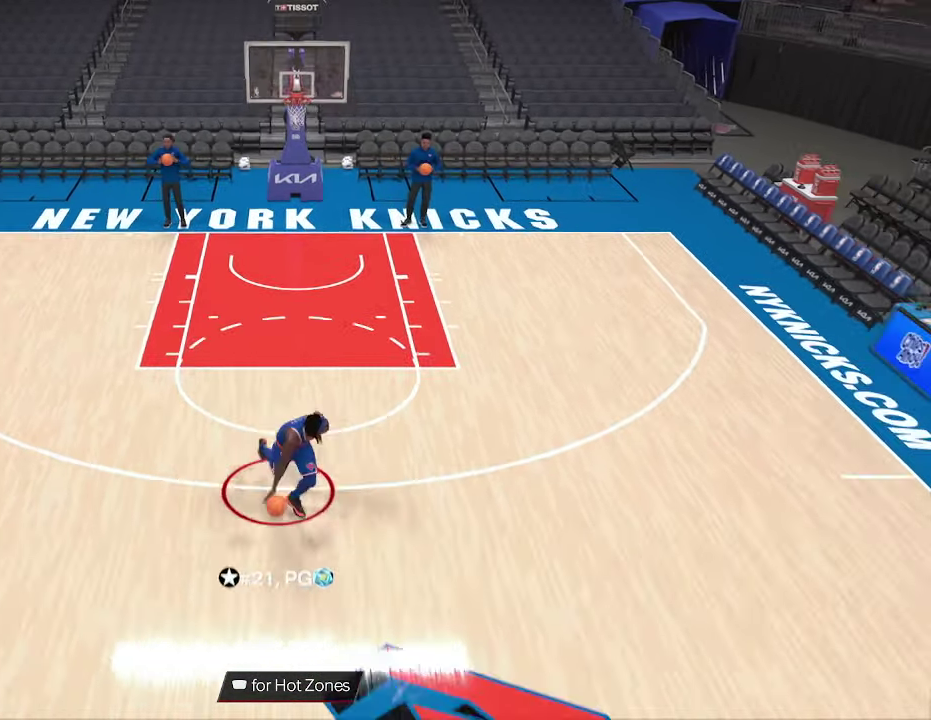
{"dt_ms": 600, "buttons": [], "left_stick": "center", "right_stick": "center", "events": []}
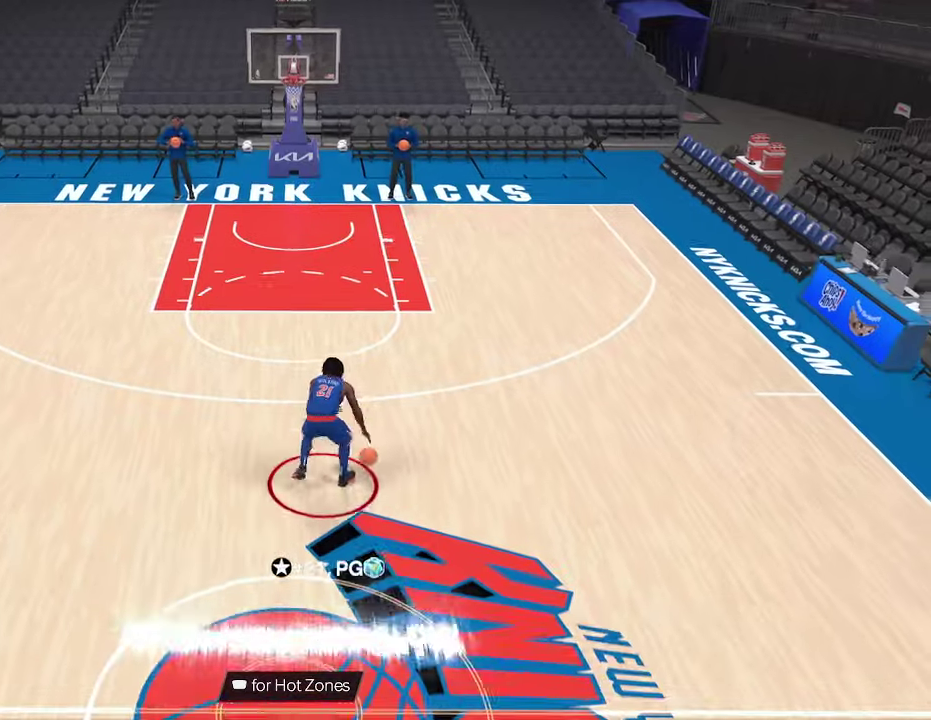
{"dt_ms": 700, "buttons": [], "left_stick": "center", "right_stick": "left", "events": [[633, "right_stick", "left"]]}
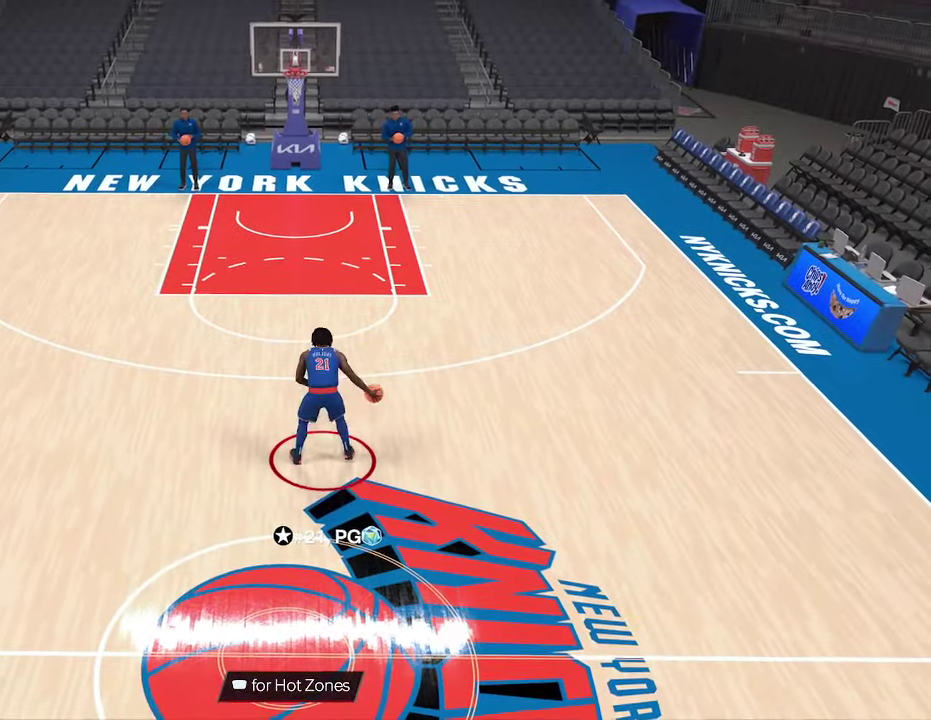
{"dt_ms": 333, "buttons": ["R2"], "left_stick": "center", "right_stick": "center", "events": [[33, "right_stick", "center"], [300, "R2", "down"]]}
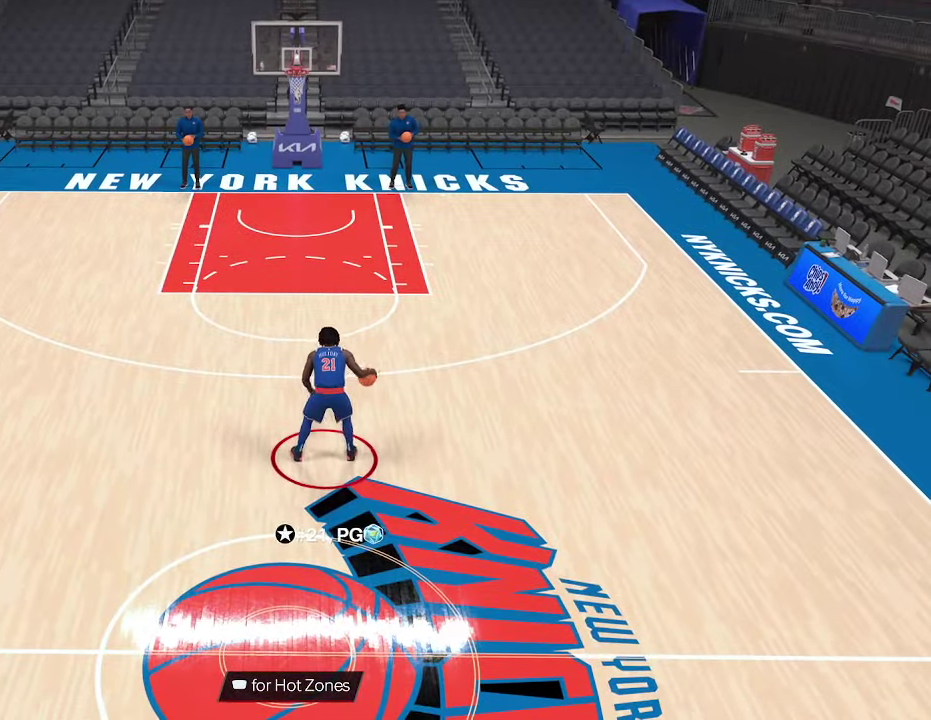
{"dt_ms": 667, "buttons": ["R2"], "left_stick": "up-right", "right_stick": "center", "events": [[167, "left_stick", "up-right"]]}
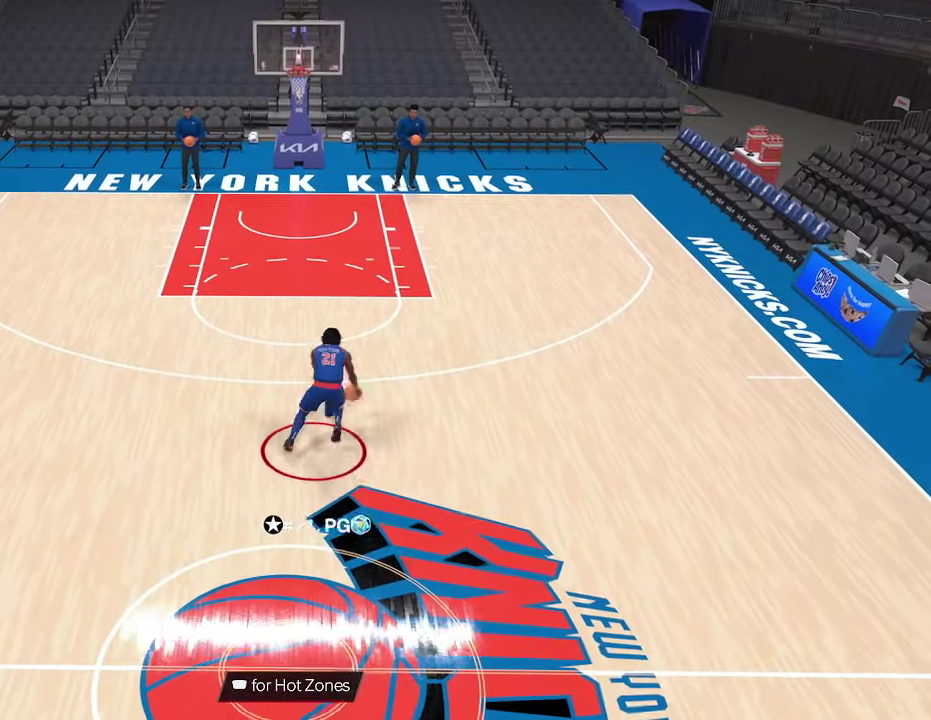
{"dt_ms": 333, "buttons": [], "left_stick": "center", "right_stick": "center", "events": [[166, "R2", "up"], [200, "left_stick", "center"]]}
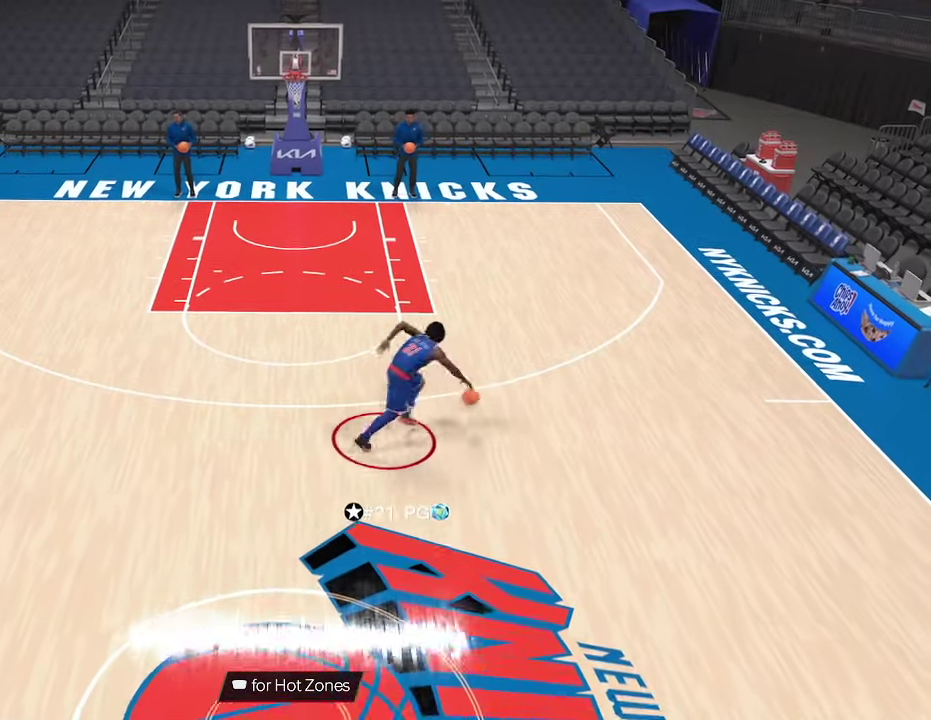
{"dt_ms": 267, "buttons": [], "left_stick": "center", "right_stick": "center", "events": []}
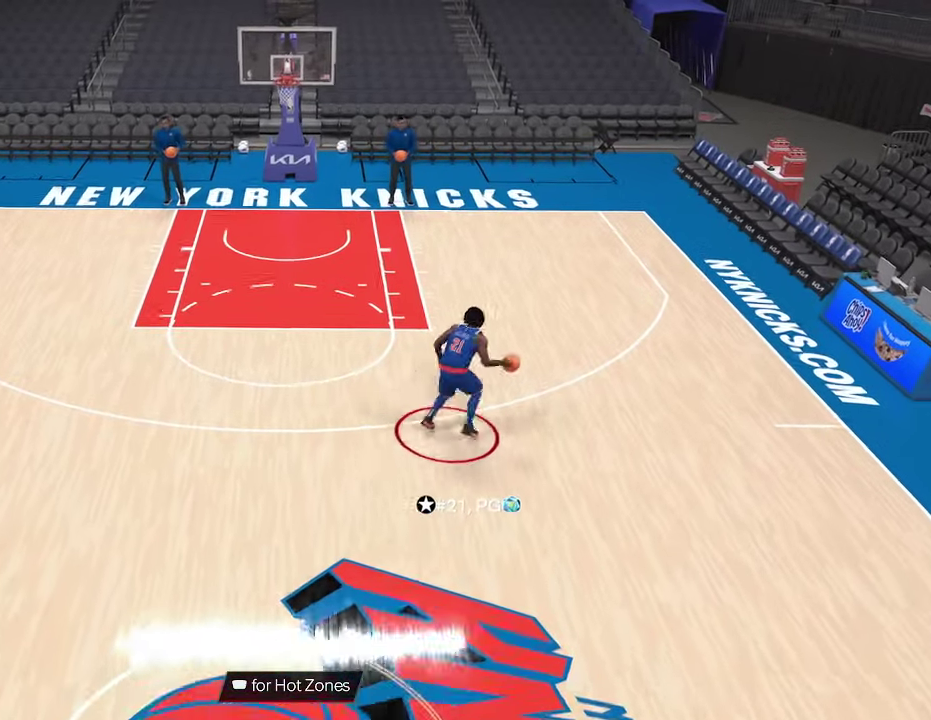
{"dt_ms": 900, "buttons": ["R2"], "left_stick": "center", "right_stick": "center", "events": [[33, "right_stick", "down-left"], [166, "right_stick", "center"], [300, "right_stick", "right"], [400, "right_stick", "center"], [766, "R2", "down"]]}
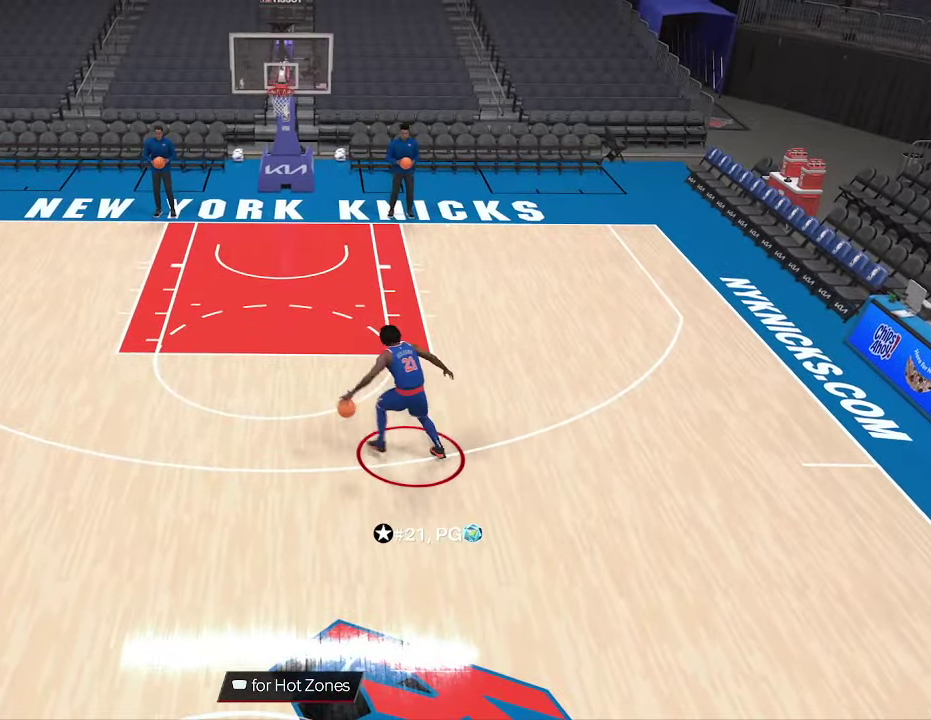
{"dt_ms": 333, "buttons": ["R2"], "left_stick": "left", "right_stick": "center", "events": [[166, "left_stick", "left"]]}
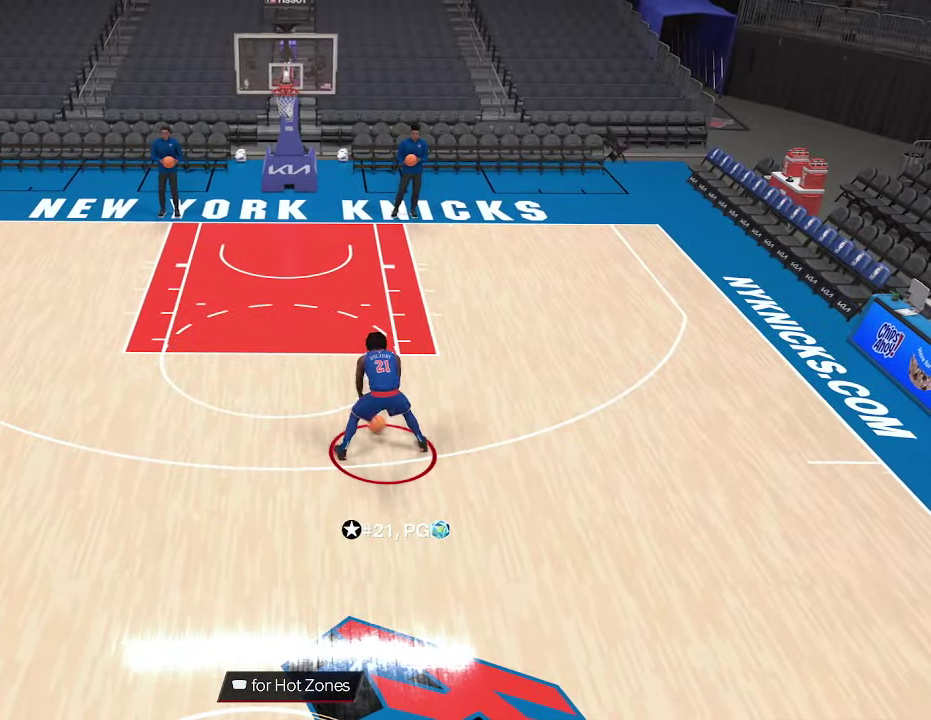
{"dt_ms": 467, "buttons": ["R2"], "left_stick": "left", "right_stick": "center", "events": []}
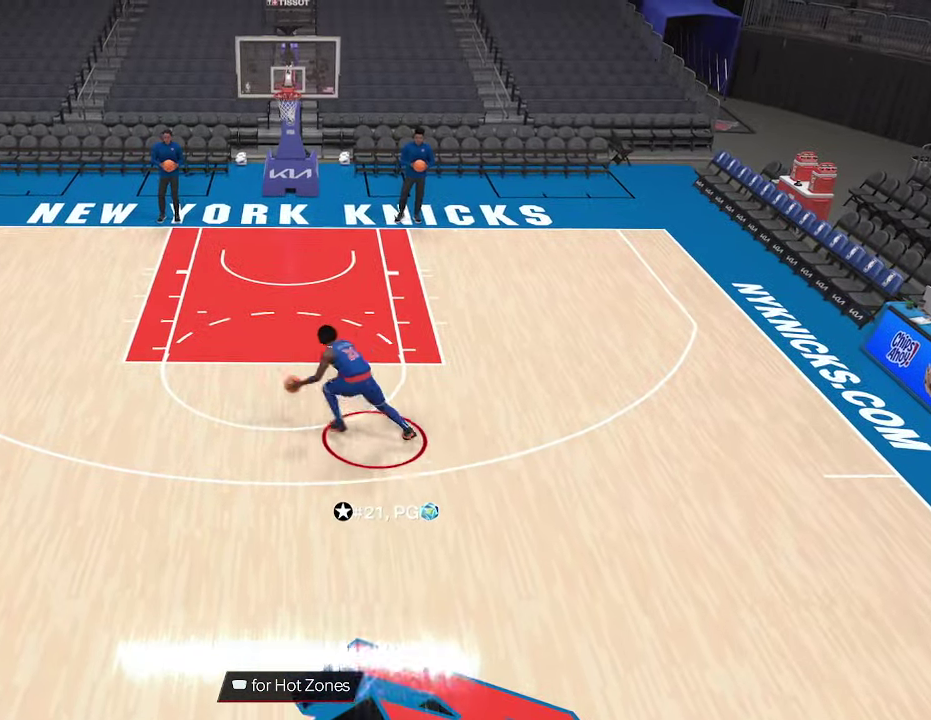
{"dt_ms": 700, "buttons": [], "left_stick": "center", "right_stick": "center", "events": [[433, "left_stick", "center"], [466, "R2", "up"]]}
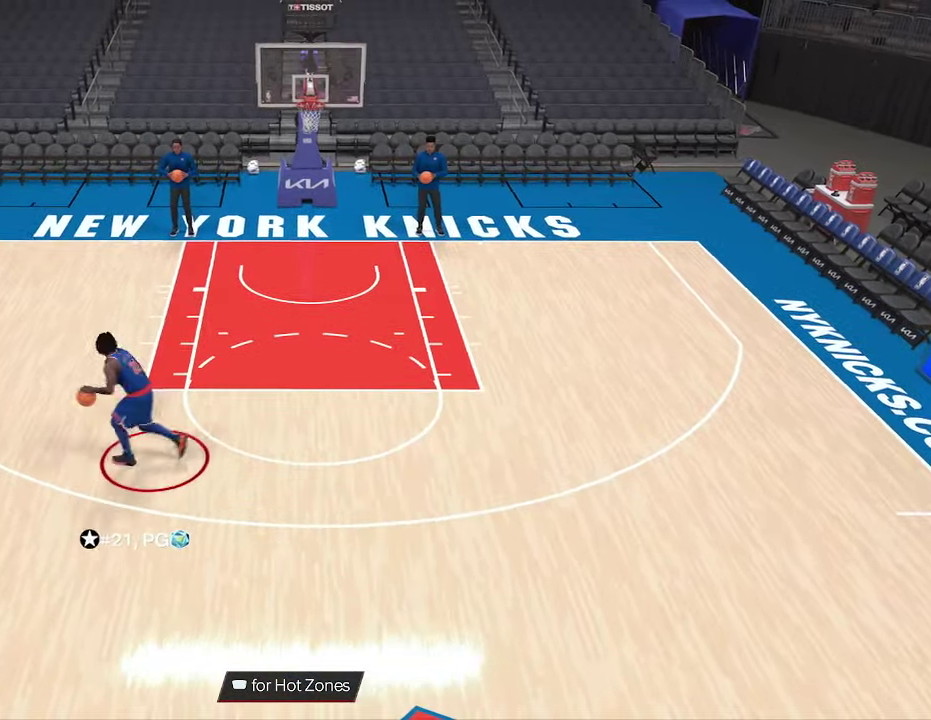
{"dt_ms": 333, "buttons": [], "left_stick": "center", "right_stick": "right", "events": [[233, "right_stick", "right"]]}
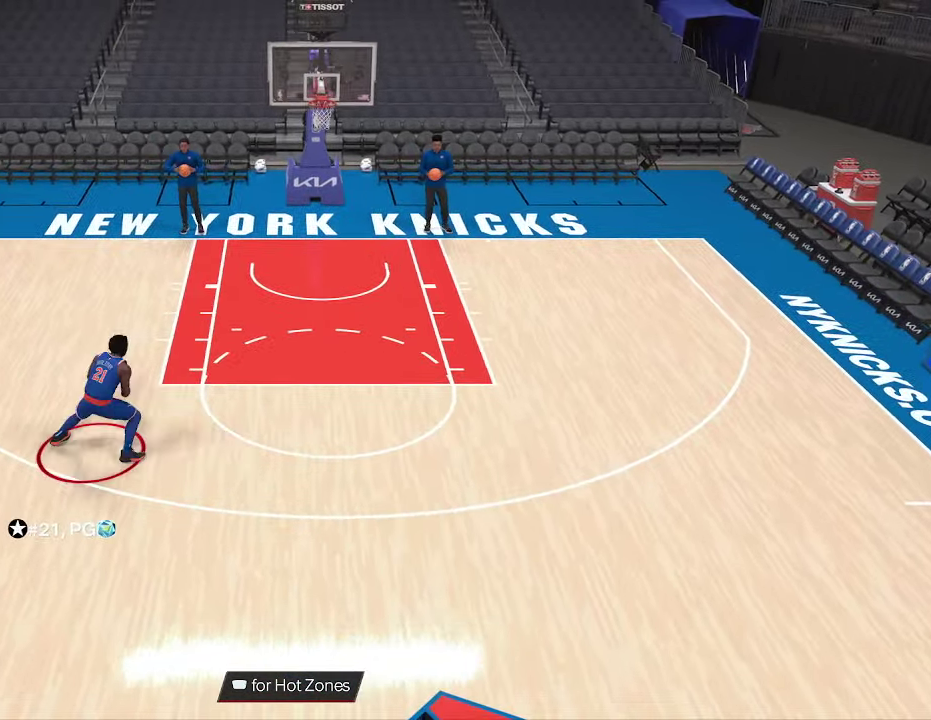
{"dt_ms": 267, "buttons": [], "left_stick": "center", "right_stick": "down-left", "events": [[33, "right_stick", "center"], [233, "right_stick", "down-left"]]}
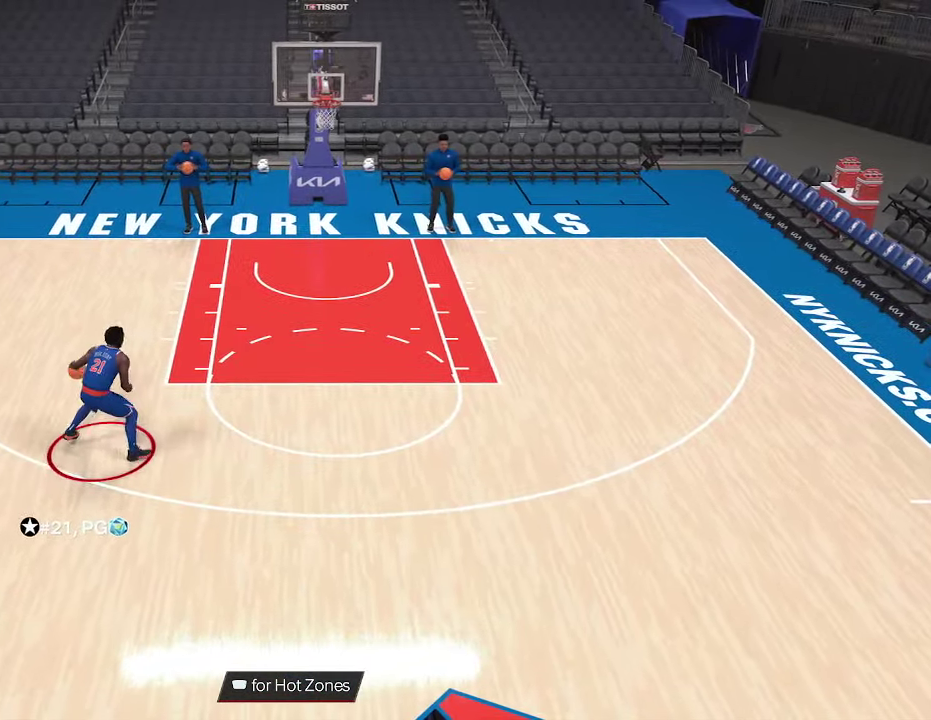
{"dt_ms": 733, "buttons": ["R2"], "left_stick": "right", "right_stick": "center", "events": [[33, "right_stick", "center"], [400, "R2", "down"], [400, "left_stick", "right"]]}
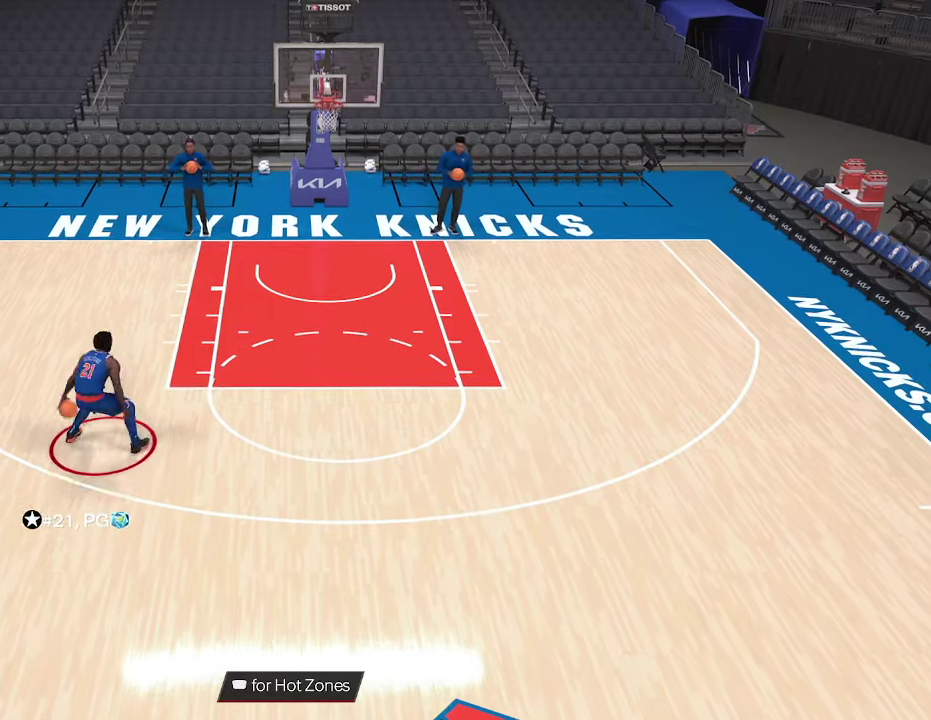
{"dt_ms": 267, "buttons": ["R2"], "left_stick": "right", "right_stick": "center", "events": []}
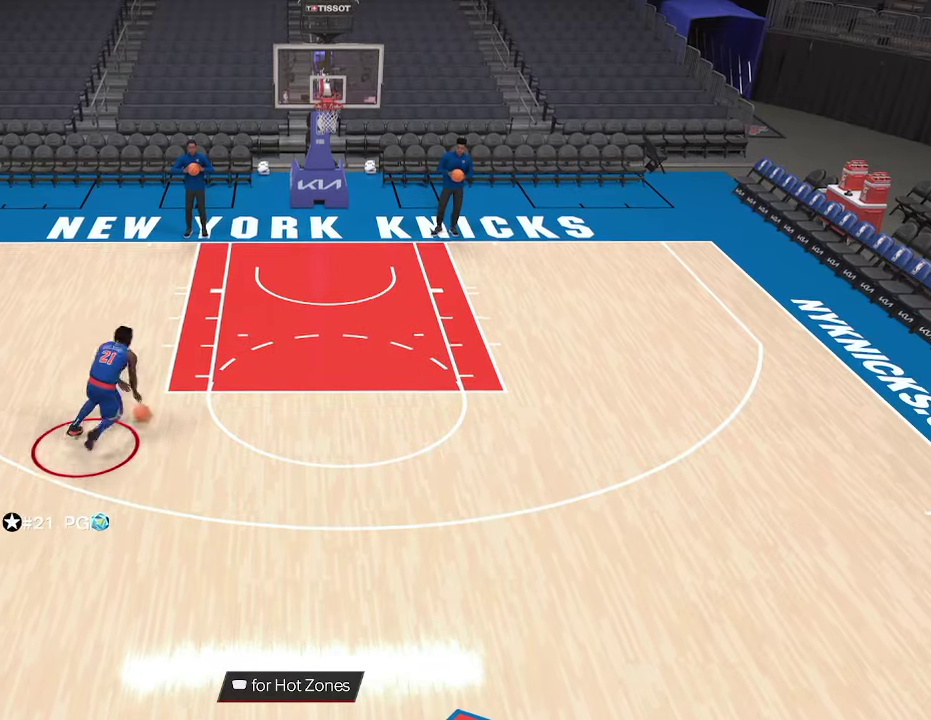
{"dt_ms": 800, "buttons": ["R2"], "left_stick": "center", "right_stick": "center", "events": [[166, "left_stick", "down-right"], [700, "left_stick", "down"], [766, "left_stick", "center"]]}
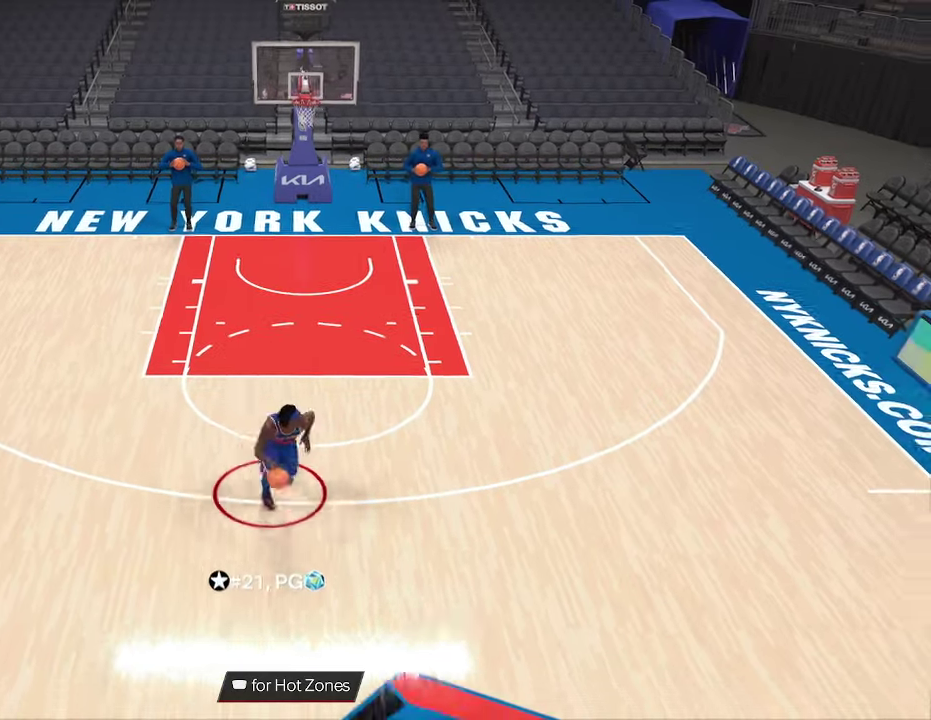
{"dt_ms": 600, "buttons": [], "left_stick": "center", "right_stick": "left", "events": [[33, "R2", "up"], [533, "right_stick", "left"]]}